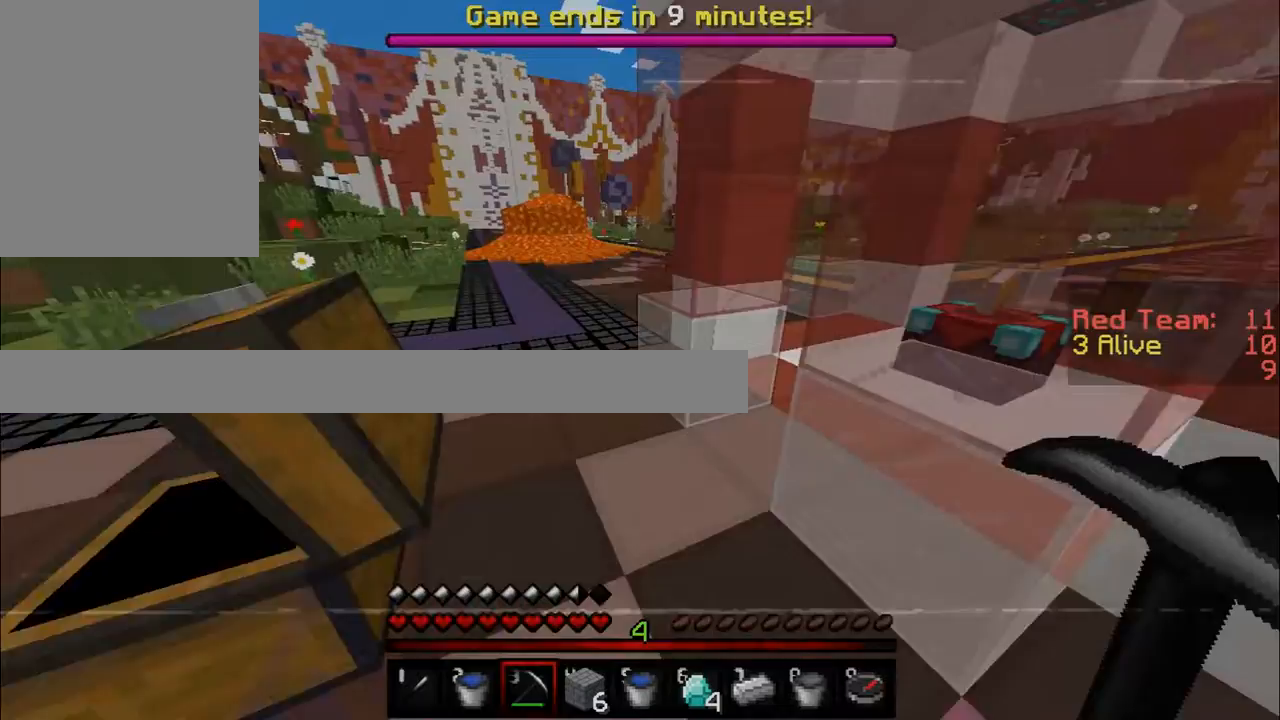
Gameplay with keyboard and mouse; each line is a JSON object with the keys and mouse buttons held at the frame after it. "events" lists presses ("down") and releases ("up") of "a", "d", "s", "w", "mouse_left" and "mouse_right" between this image and that frame as [ms after this image, input, new state], when the widget could be followed in between. "mouse_left", "mouse_right" = the "left", "right" buttons of the "mouse" list. No other keys are recorded. Fast repeated clicks can show as one long hold. Mouse movement is not recorded.
{"keys": ["a", "w"], "mouse": [], "events": [[200, "a", "down"]]}
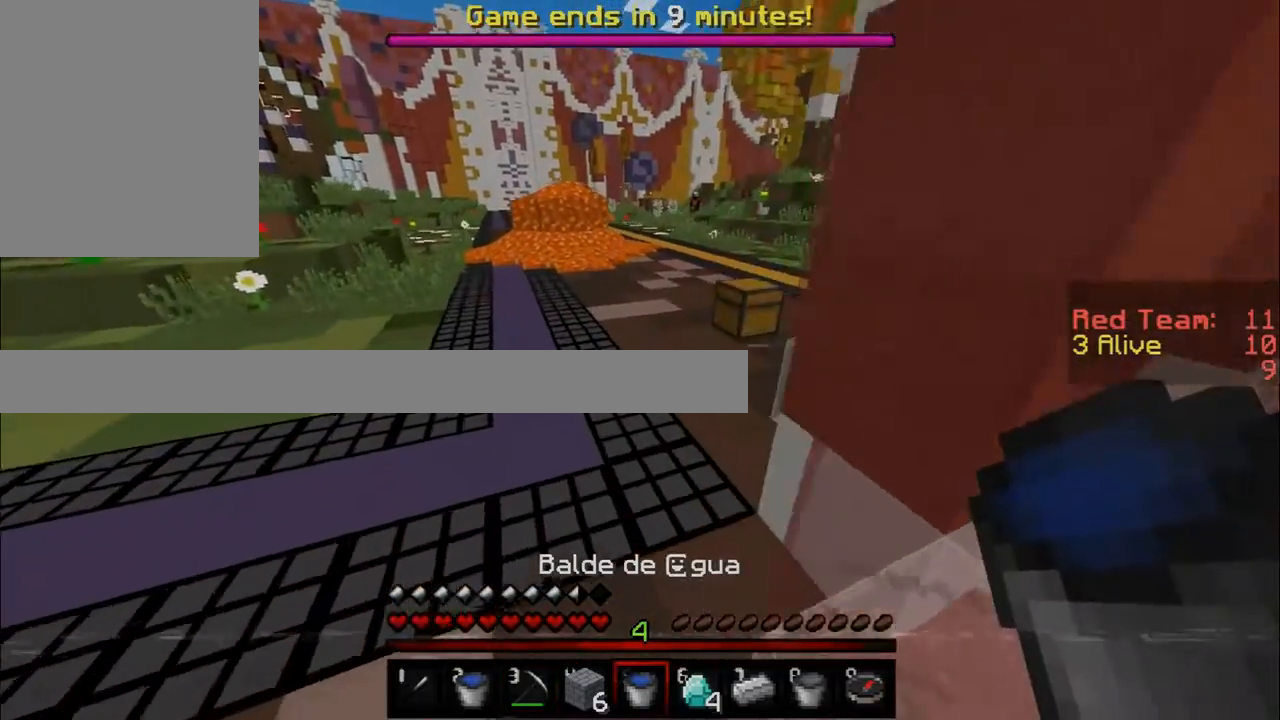
{"keys": ["w"], "mouse": [], "events": [[267, "a", "up"]]}
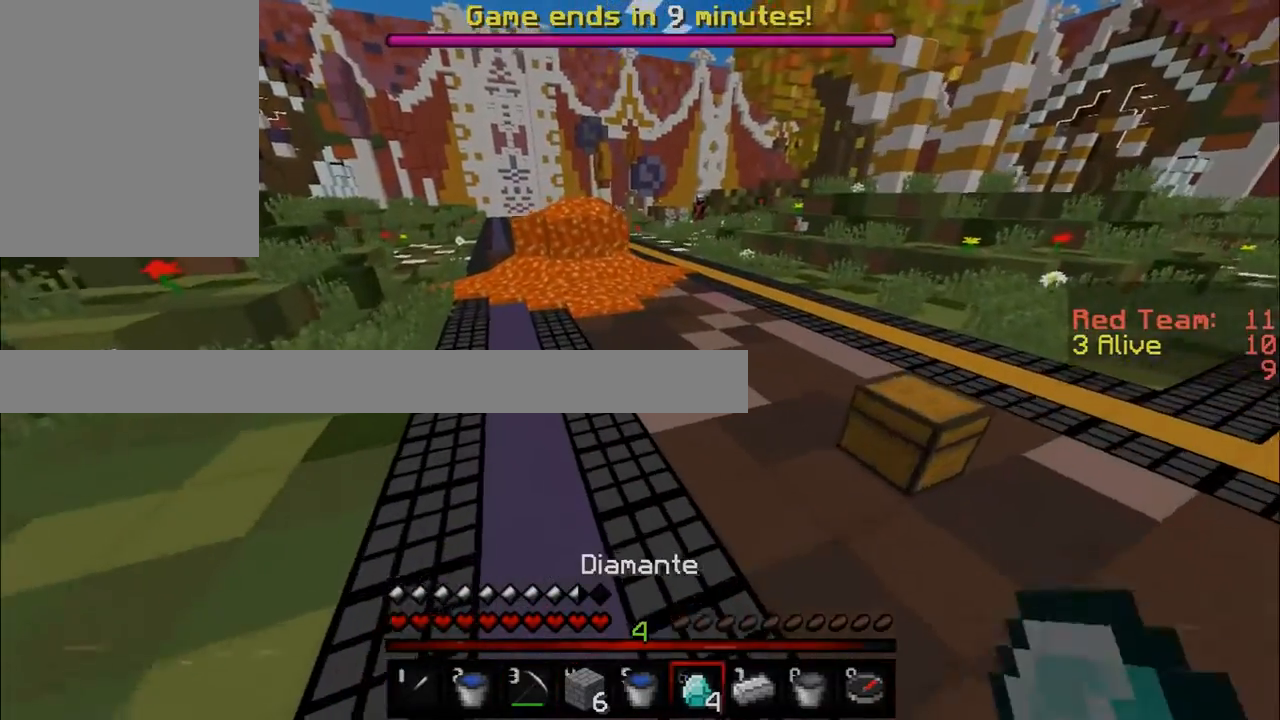
{"keys": ["w"], "mouse": [], "events": []}
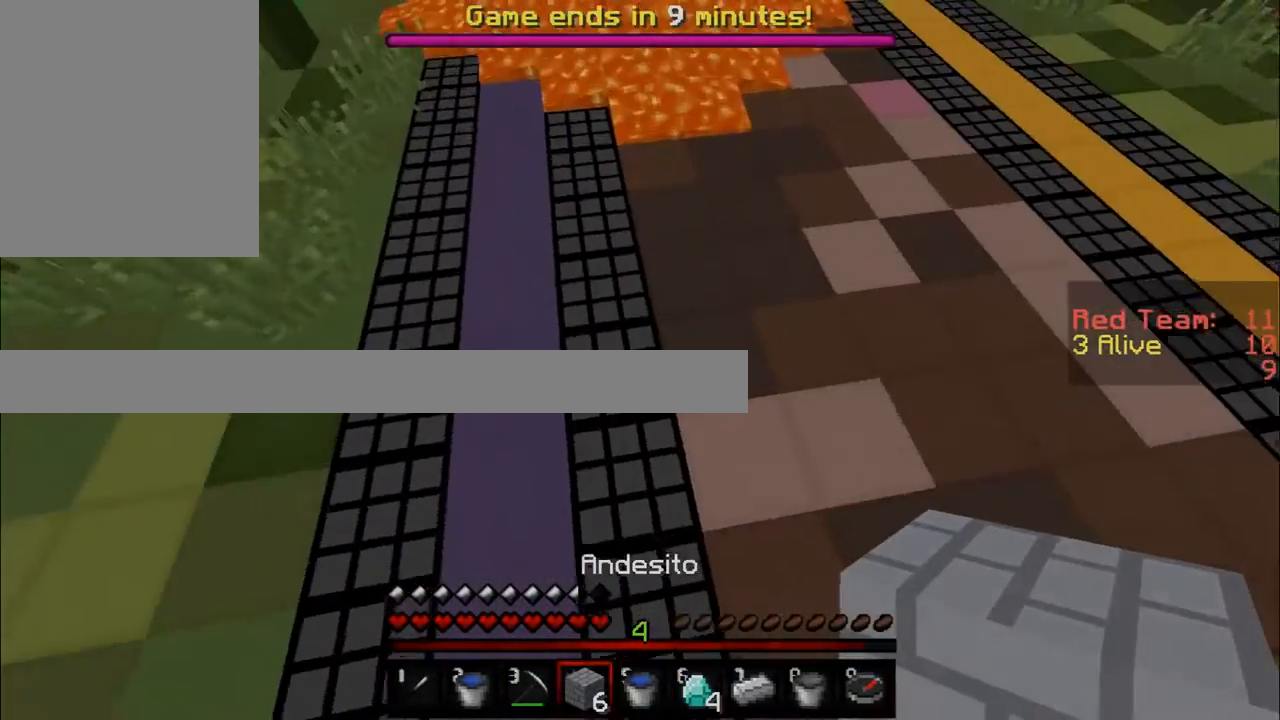
{"keys": [], "mouse": ["right"], "events": [[367, "w", "up"], [501, "mouse_right", "down"]]}
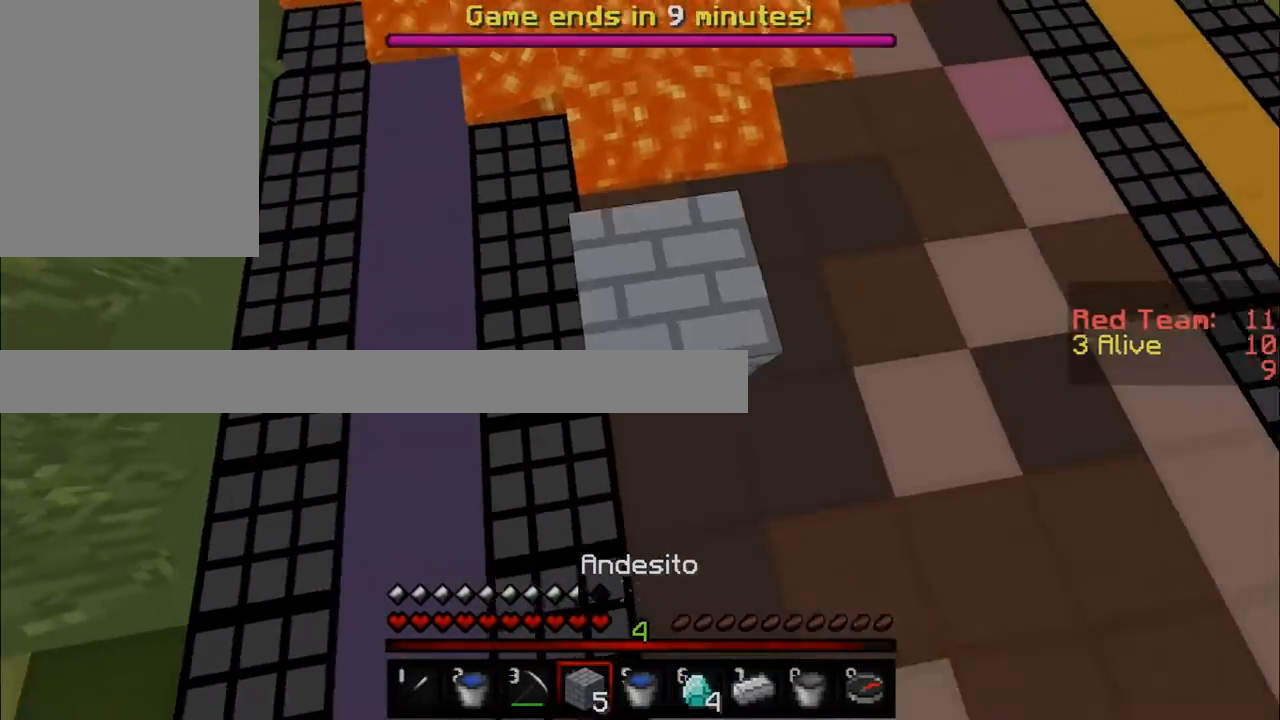
{"keys": [], "mouse": ["right"], "events": []}
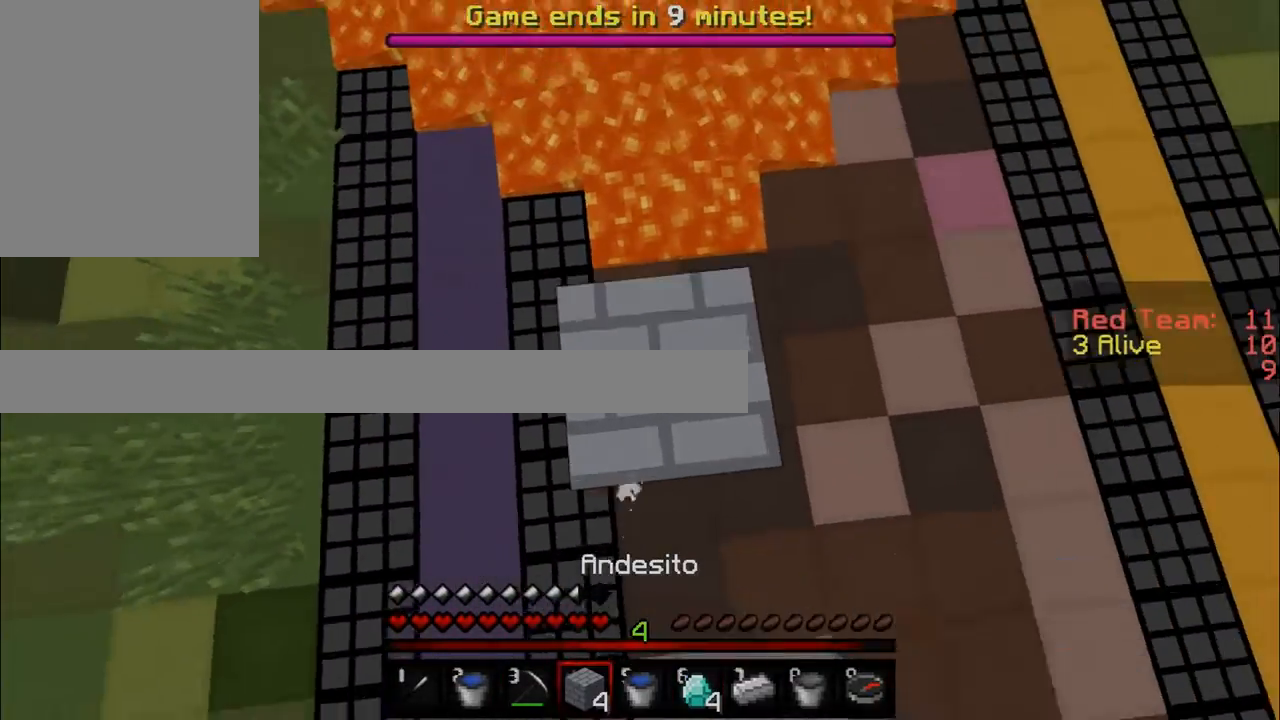
{"keys": ["w"], "mouse": [], "events": [[67, "mouse_right", "up"], [100, "mouse_right", "down"], [234, "mouse_right", "up"], [300, "w", "down"]]}
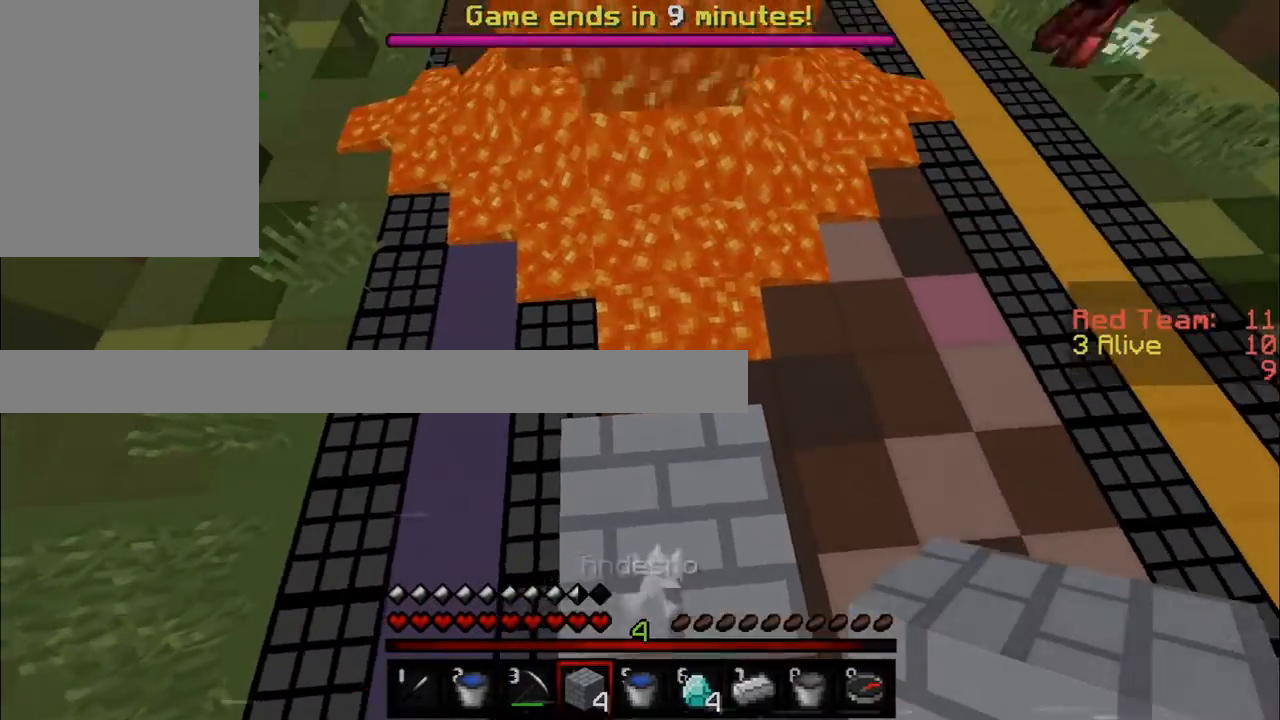
{"keys": ["w"], "mouse": ["right"], "events": [[100, "mouse_right", "down"]]}
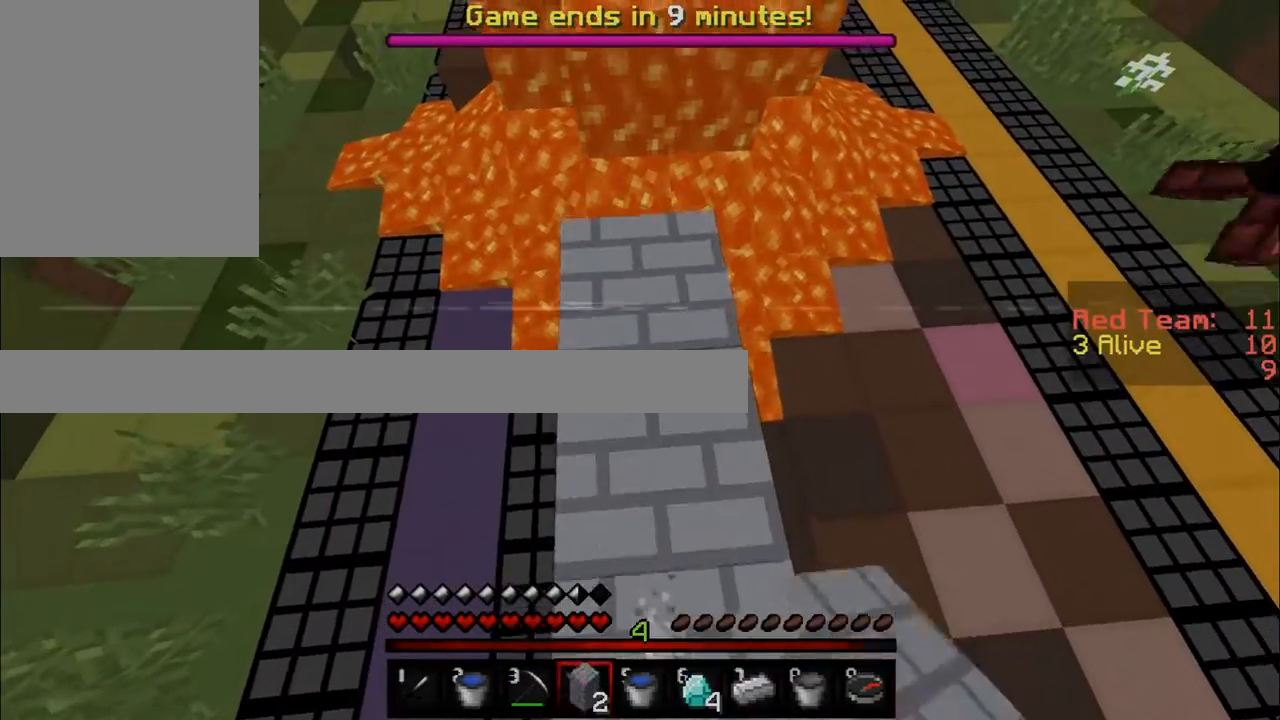
{"keys": ["w"], "mouse": [], "events": [[84, "mouse_right", "up"], [150, "w", "up"], [300, "w", "down"]]}
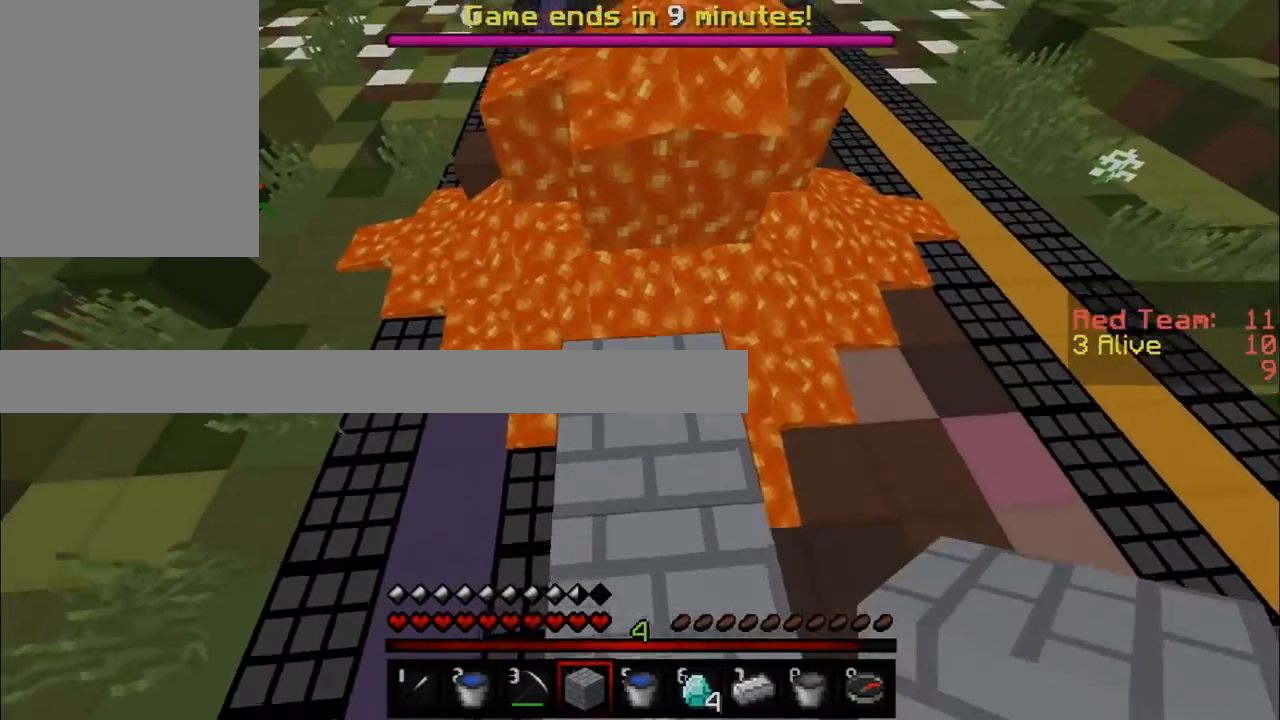
{"keys": ["w"], "mouse": [], "events": [[167, "w", "up"], [450, "w", "down"]]}